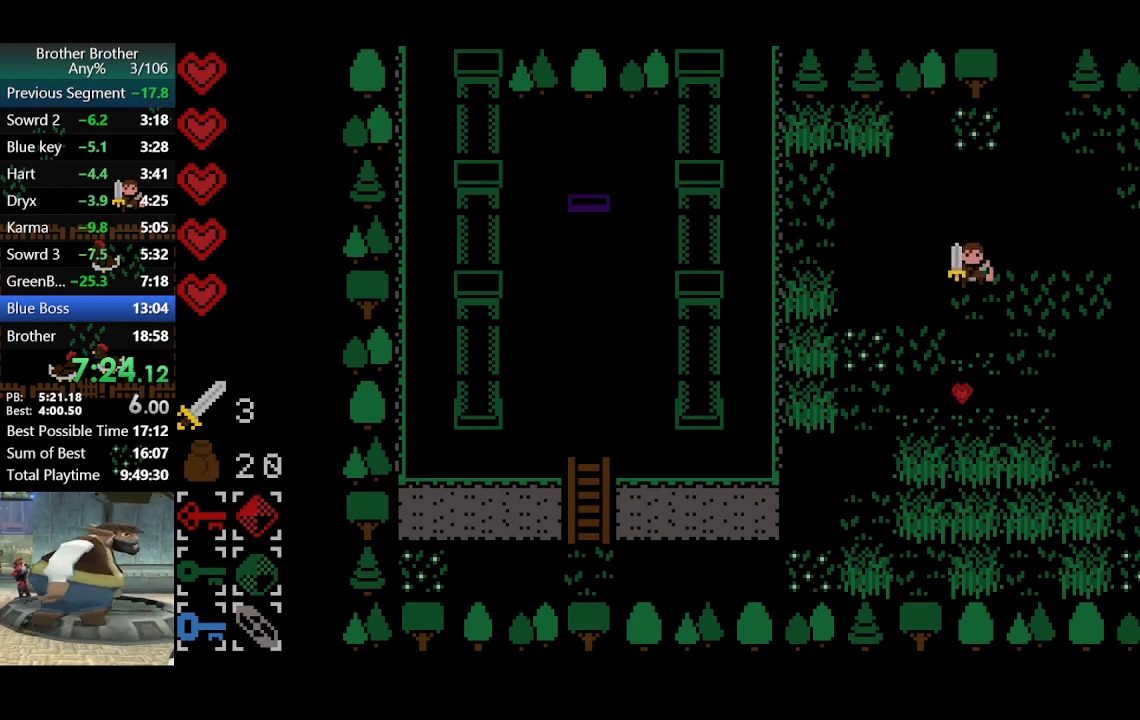
Gameplay with a controller (PlayStation layout); each line is a JSON object with the inputs held at the frame after it. "events" lists button and stick changes between this image and that frame as [ms after this image, input, new state], when the widget could be followed in between. Not read: L3 R3 right_stick.
{"buttons": [], "left_stick": "up", "events": [[367, "left_stick", "up"]]}
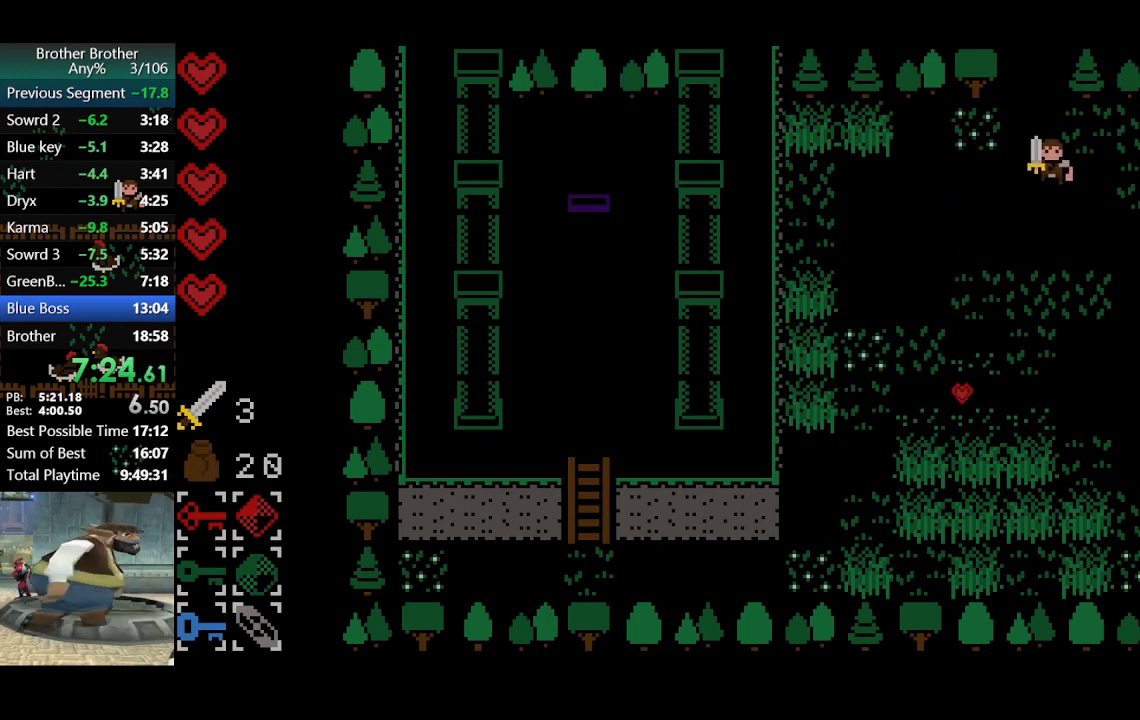
{"buttons": [], "left_stick": "up", "events": [[100, "left_stick", "up-left"], [267, "left_stick", "up"]]}
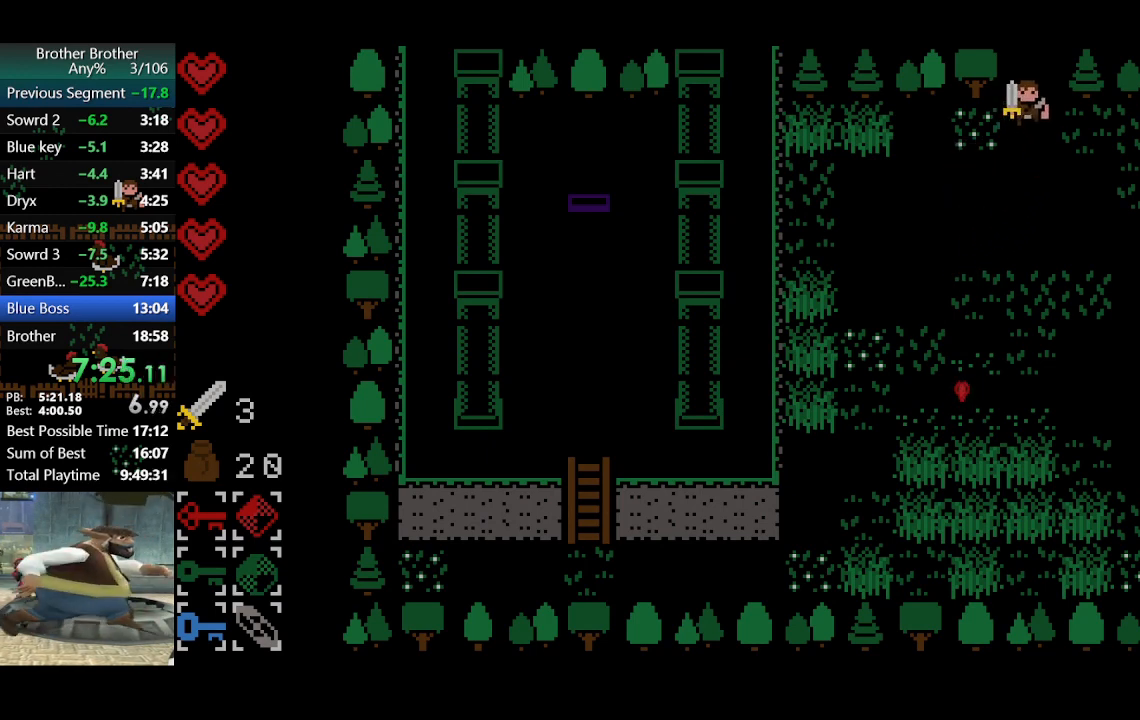
{"buttons": [], "left_stick": "up", "events": []}
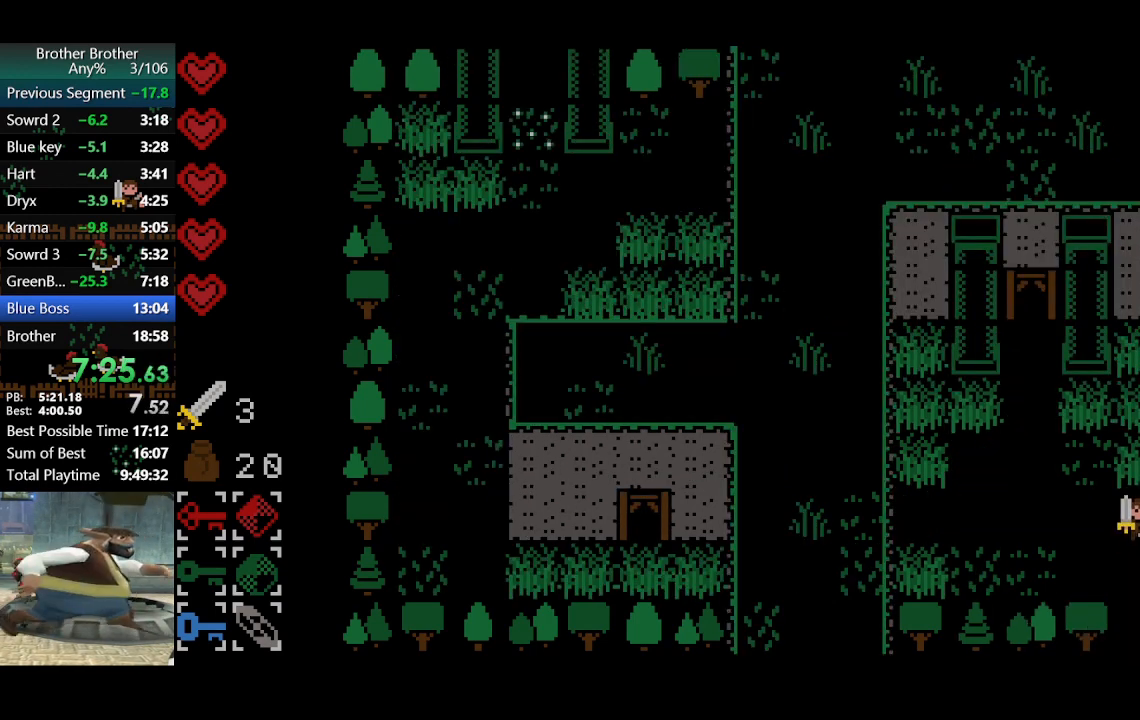
{"buttons": [], "left_stick": "up-left", "events": [[333, "left_stick", "up-left"]]}
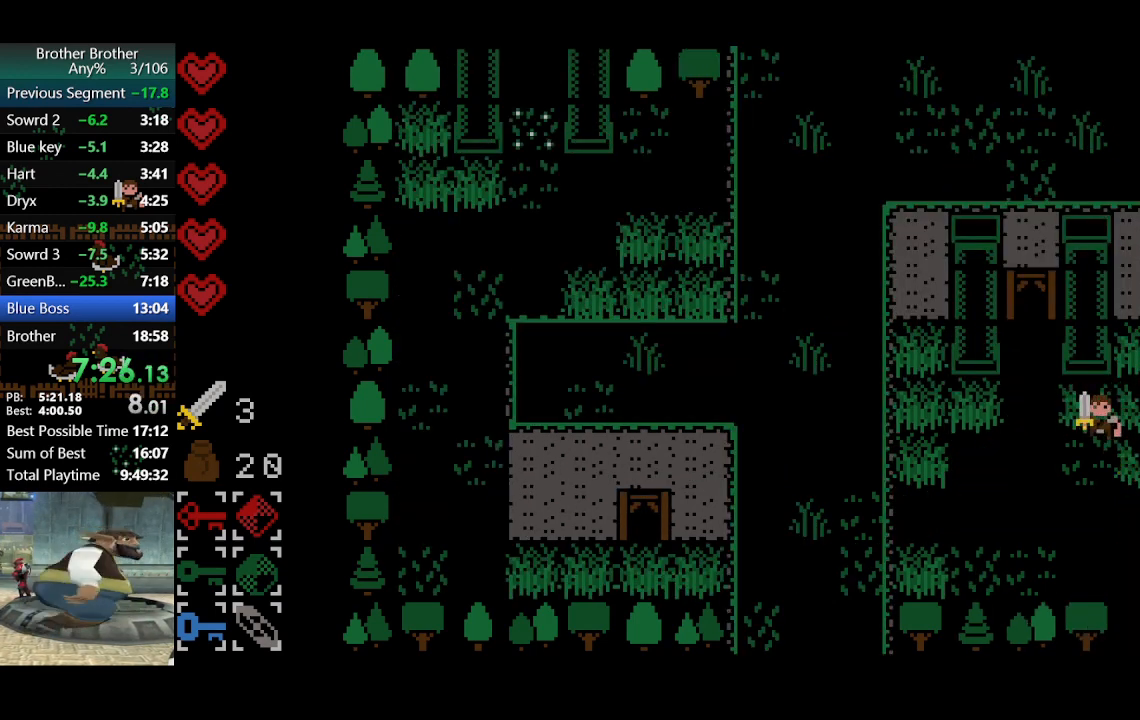
{"buttons": [], "left_stick": "up-left", "events": [[33, "left_stick", "left"], [167, "left_stick", "up-left"], [233, "CIRCLE", "down"], [333, "CIRCLE", "up"]]}
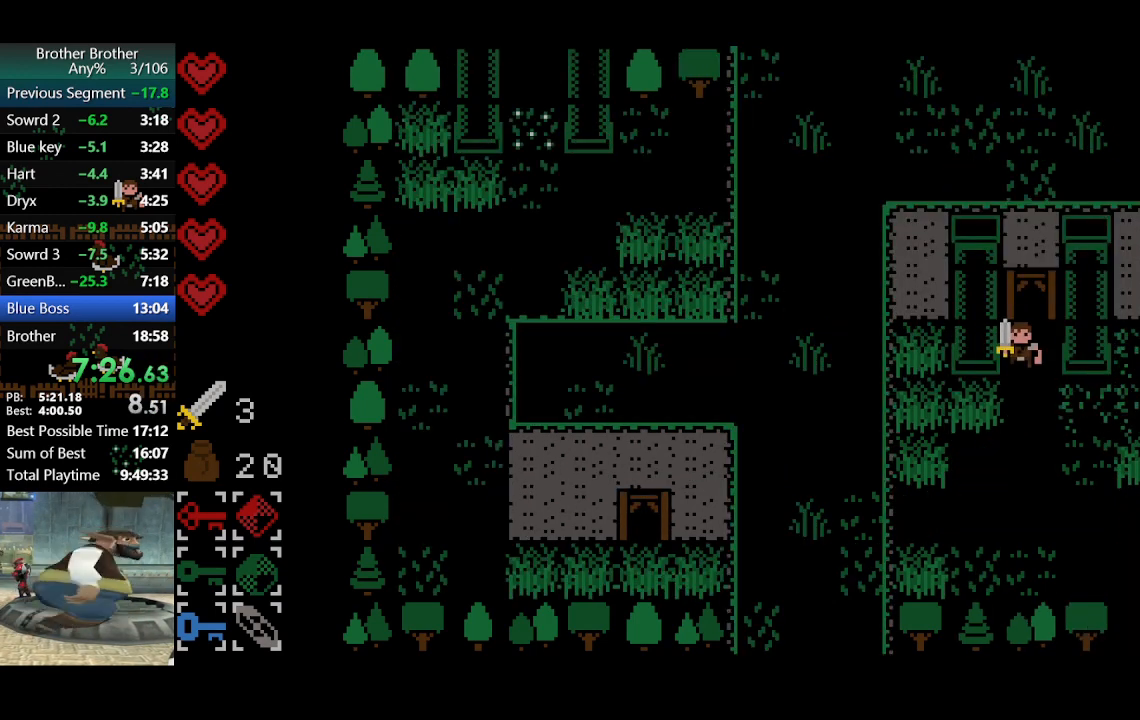
{"buttons": [], "left_stick": "up", "events": [[33, "left_stick", "up"]]}
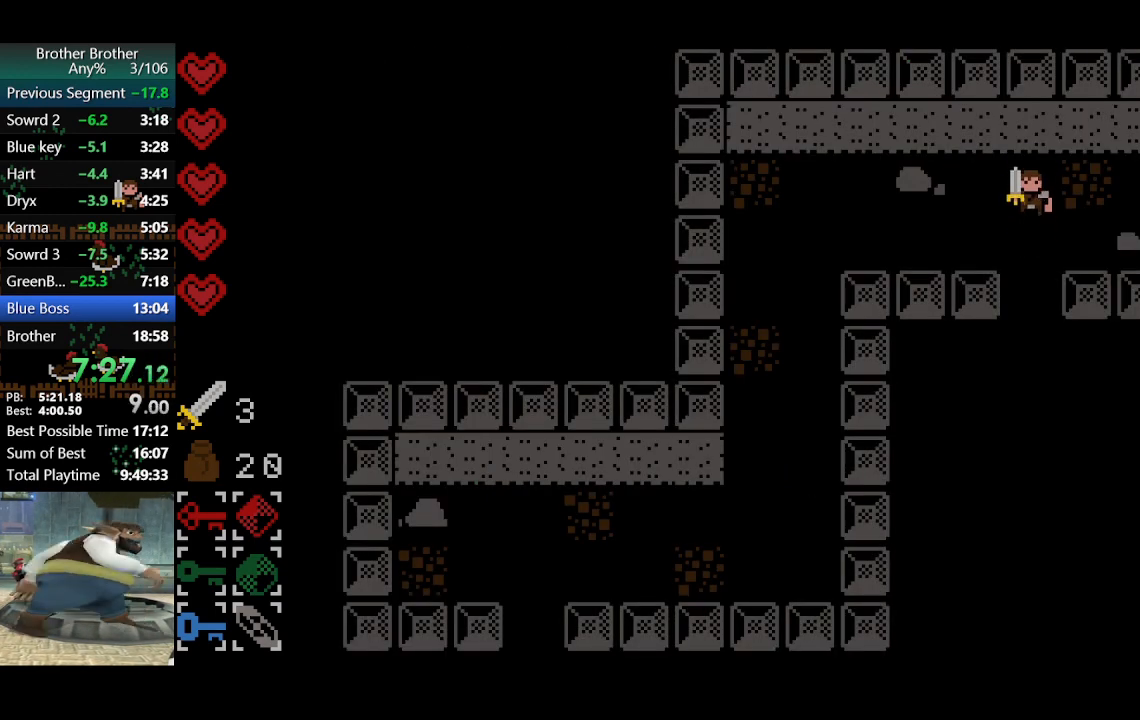
{"buttons": [], "left_stick": "down-left", "events": [[233, "left_stick", "up-left"], [333, "left_stick", "left"], [433, "left_stick", "down-left"]]}
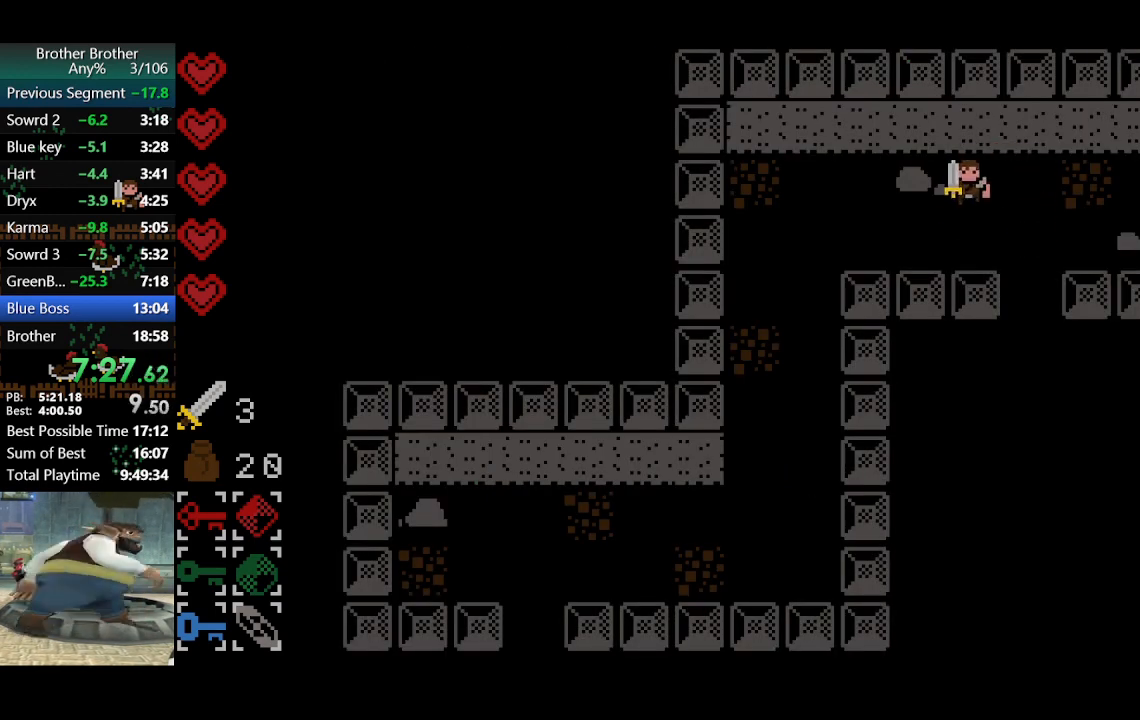
{"buttons": [], "left_stick": "left", "events": [[233, "left_stick", "left"]]}
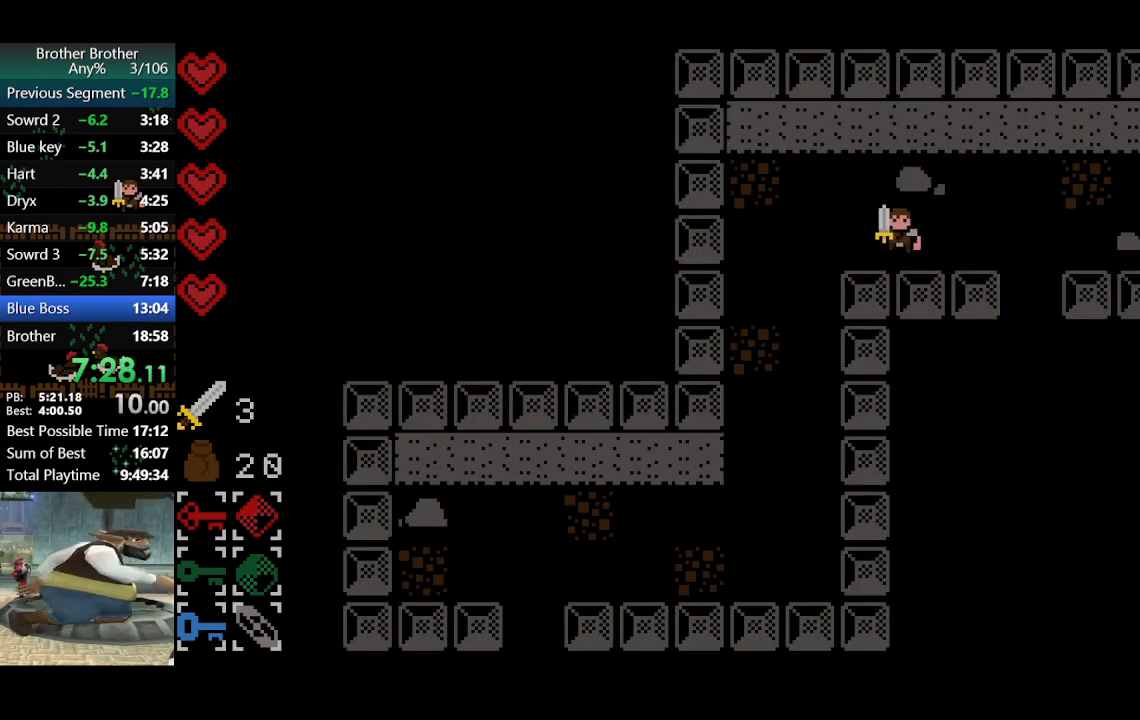
{"buttons": [], "left_stick": "down-left", "events": [[233, "left_stick", "down-left"]]}
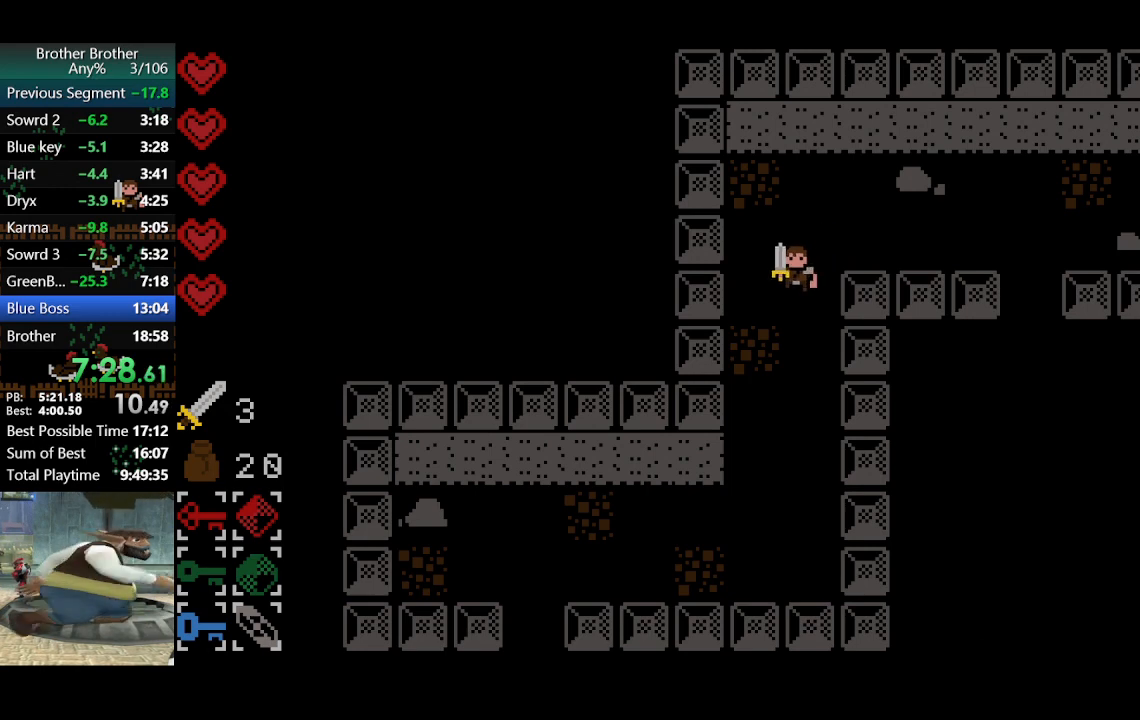
{"buttons": [], "left_stick": "down-left", "events": []}
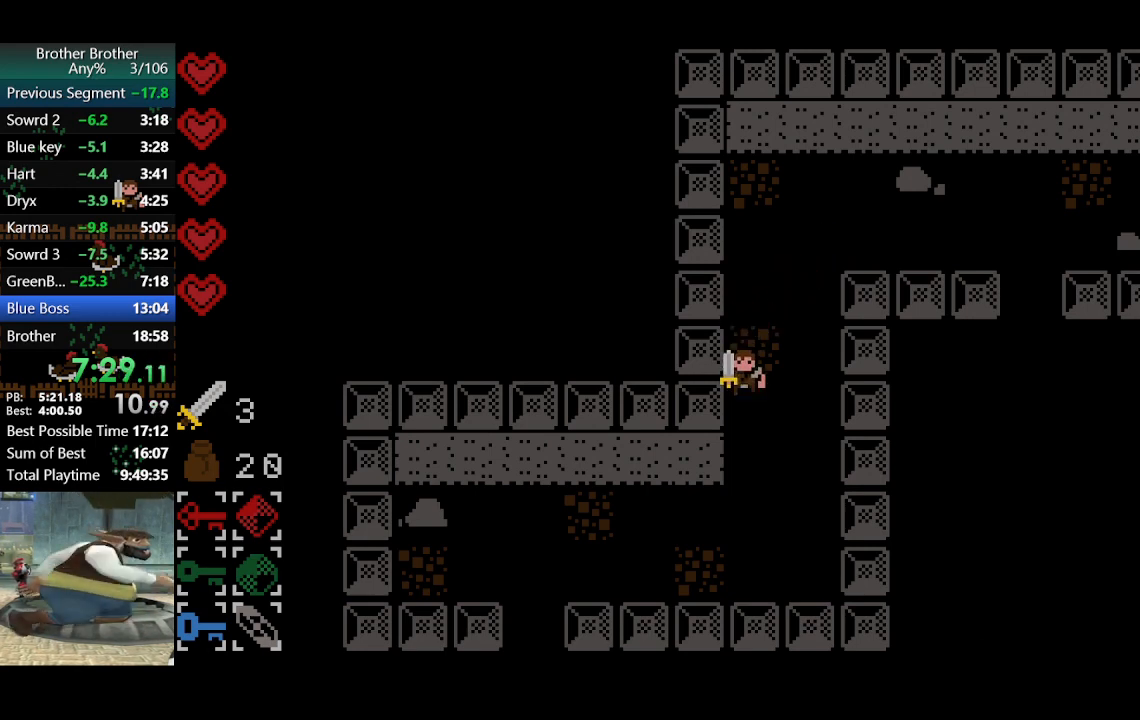
{"buttons": [], "left_stick": "down-left", "events": []}
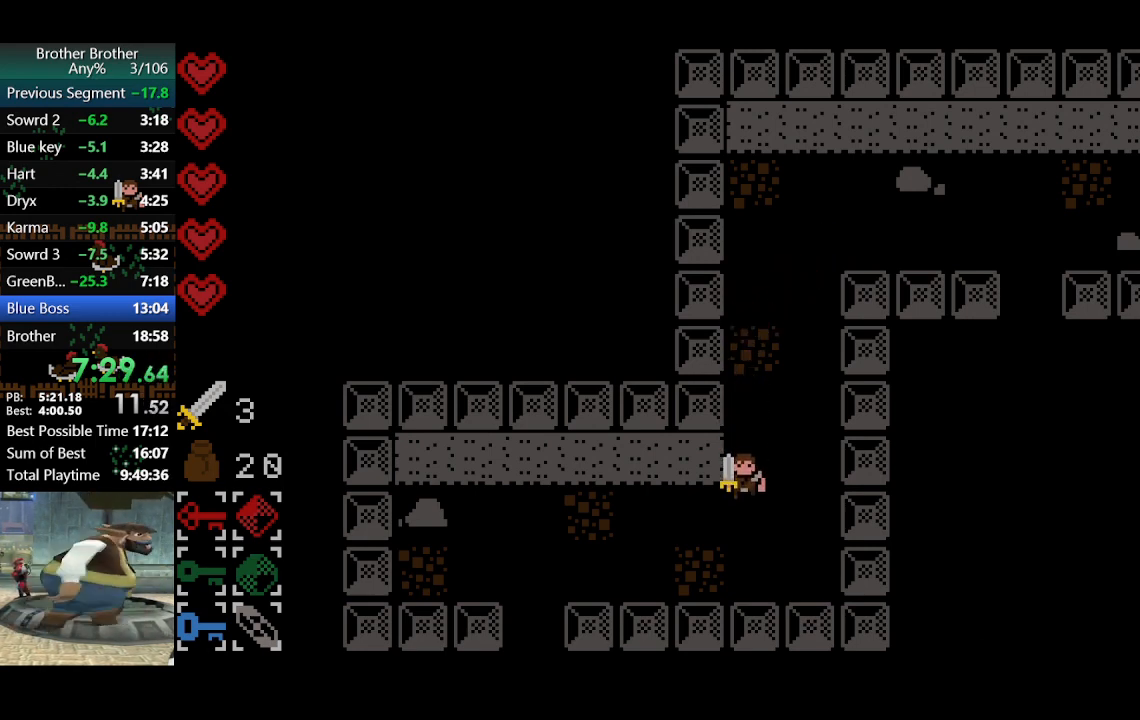
{"buttons": [], "left_stick": "down-left", "events": [[67, "left_stick", "left"], [400, "left_stick", "down-left"]]}
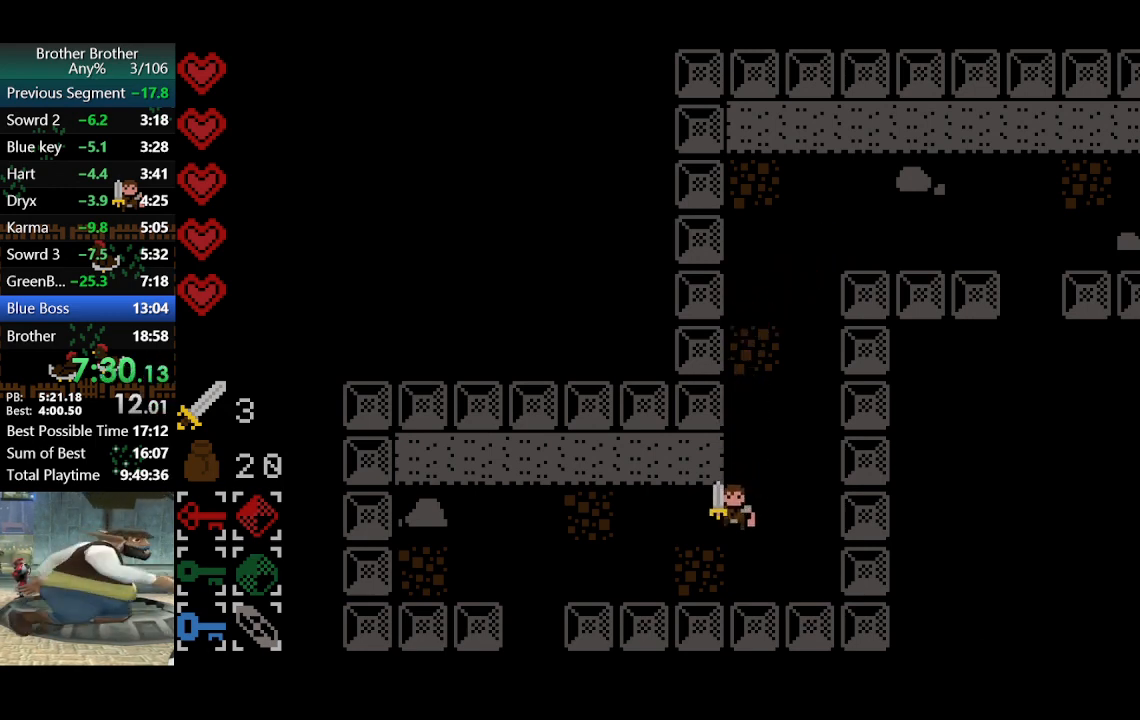
{"buttons": [], "left_stick": "left", "events": [[133, "left_stick", "left"]]}
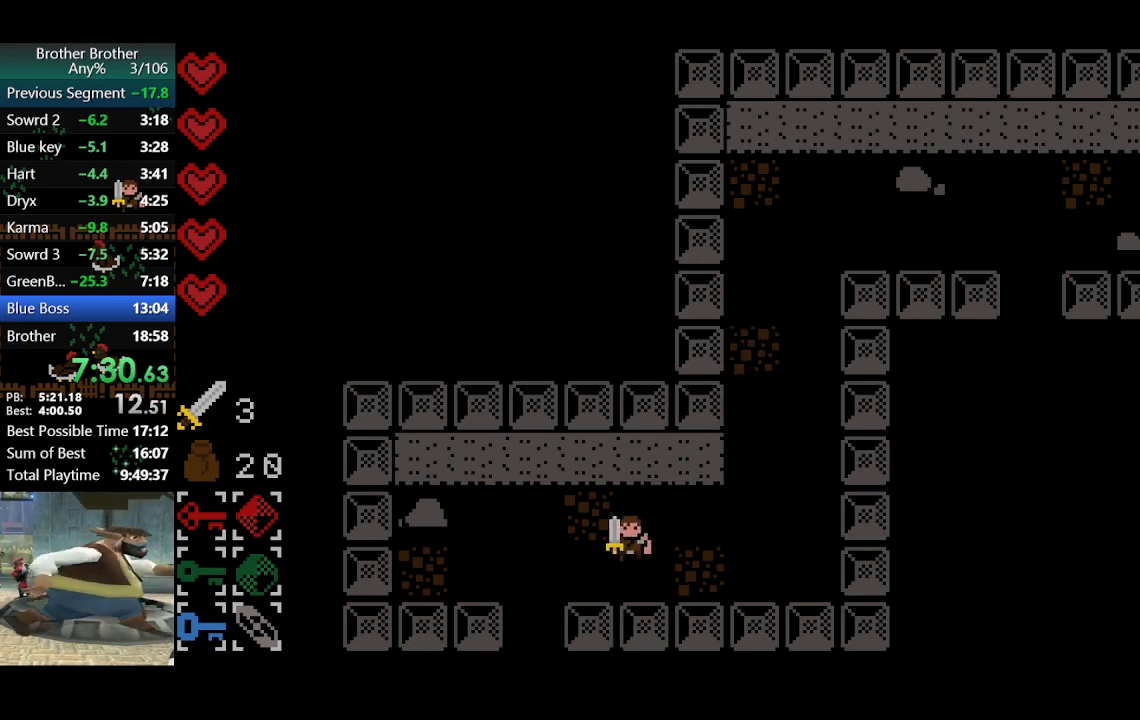
{"buttons": [], "left_stick": "down-left", "events": [[267, "left_stick", "down-left"]]}
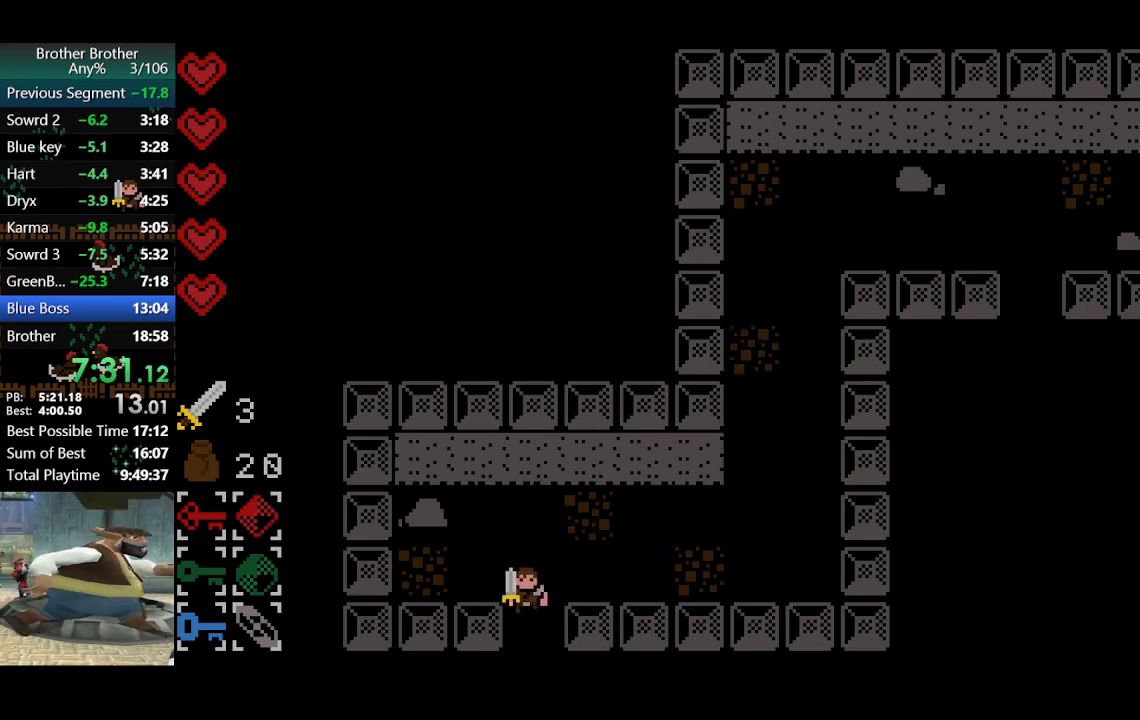
{"buttons": [], "left_stick": "down", "events": [[100, "left_stick", "down"]]}
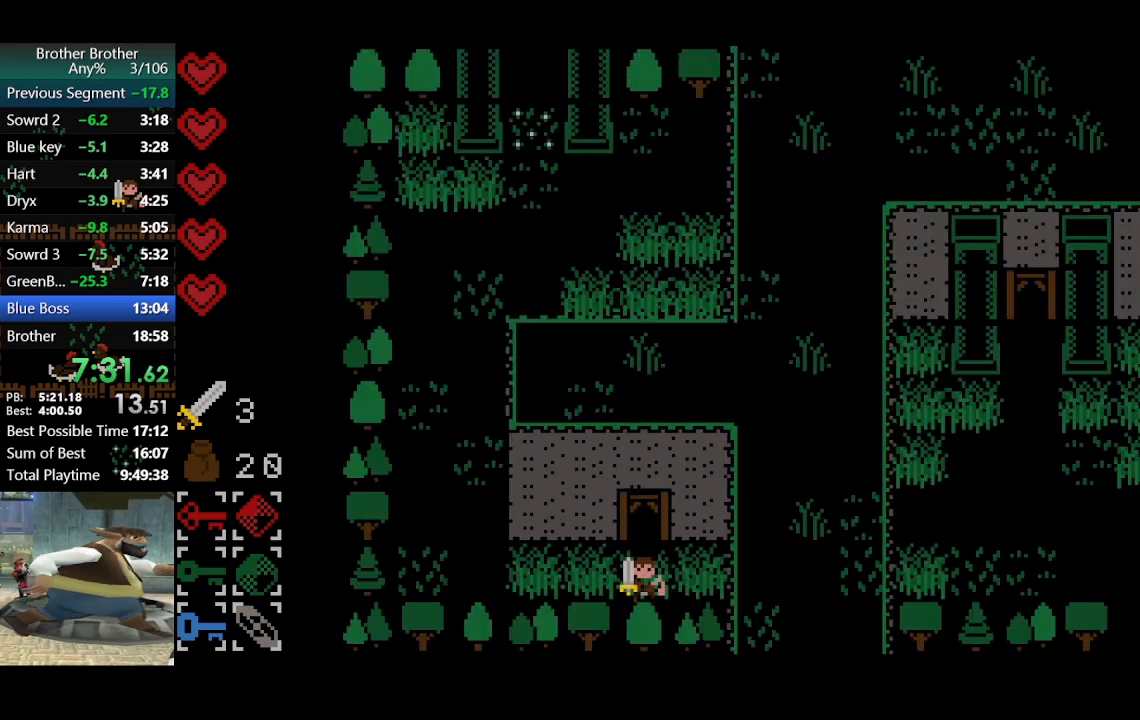
{"buttons": [], "left_stick": "down-right", "events": [[33, "left_stick", "down-left"], [500, "left_stick", "down-right"]]}
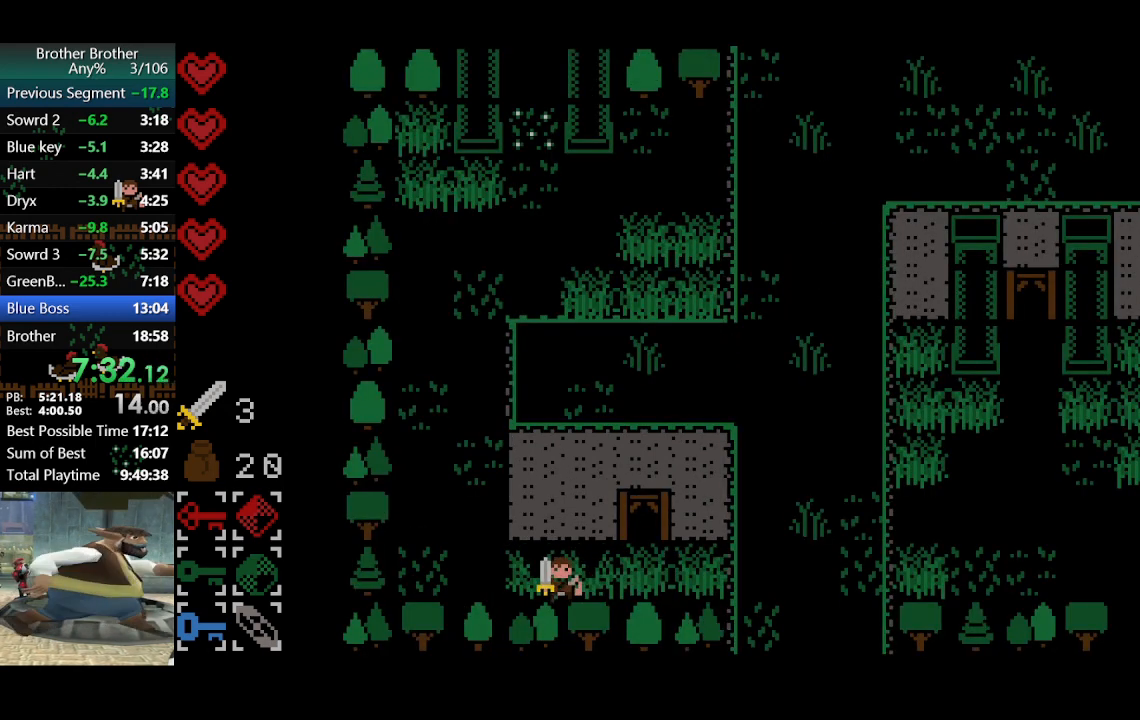
{"buttons": [], "left_stick": "up-left", "events": [[133, "left_stick", "left"], [500, "left_stick", "up-left"]]}
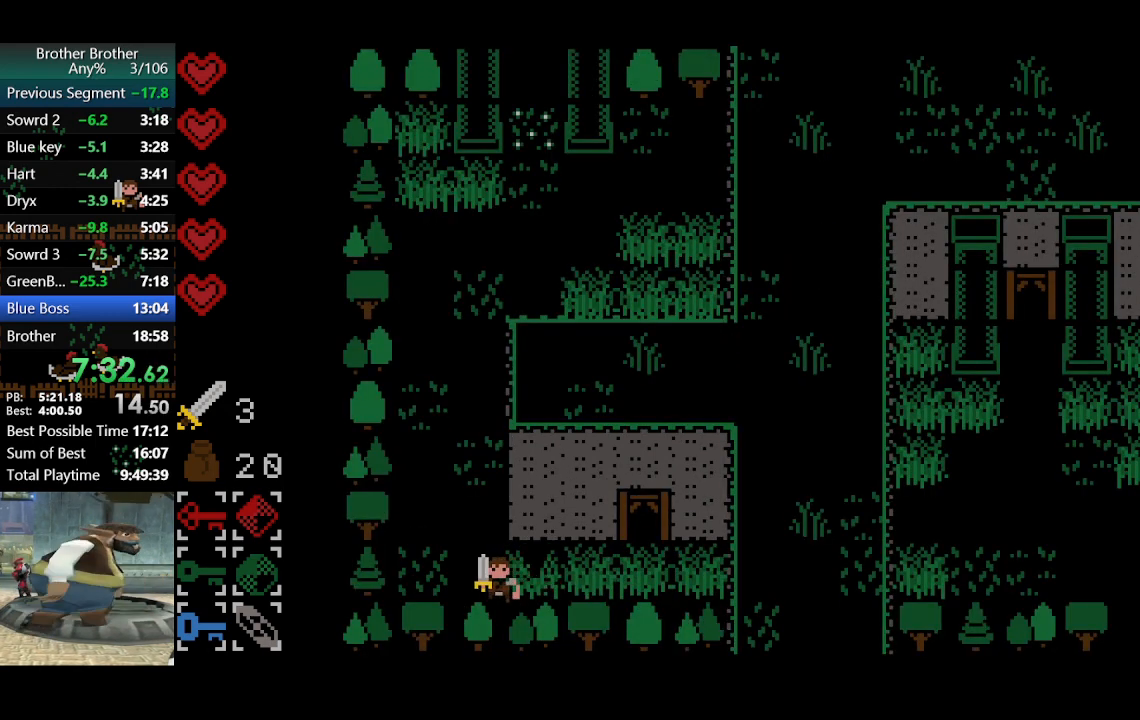
{"buttons": [], "left_stick": "up", "events": [[367, "left_stick", "up"]]}
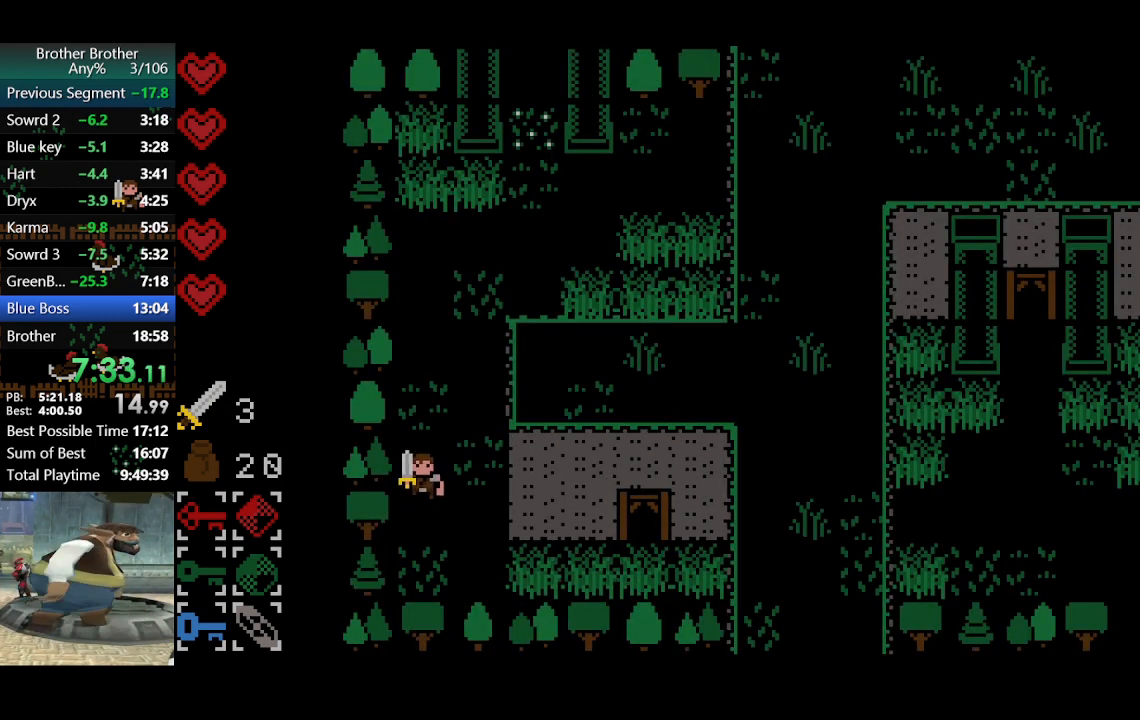
{"buttons": [], "left_stick": "up-right", "events": [[467, "left_stick", "up-right"]]}
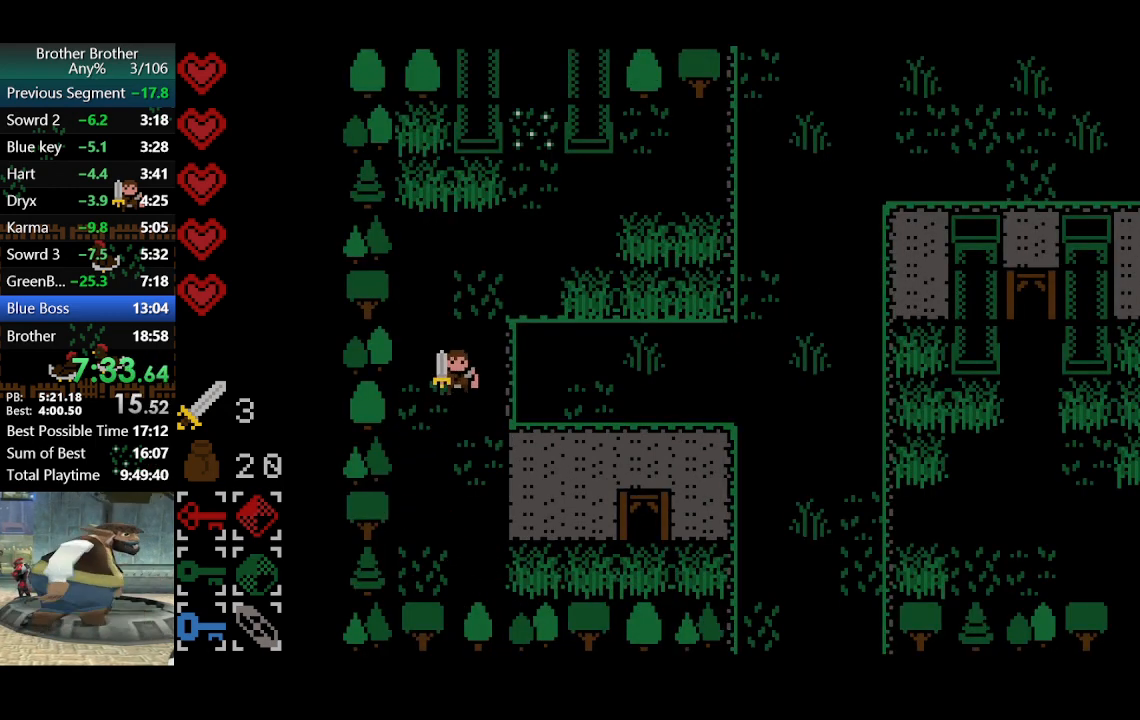
{"buttons": [], "left_stick": "right", "events": [[500, "left_stick", "right"]]}
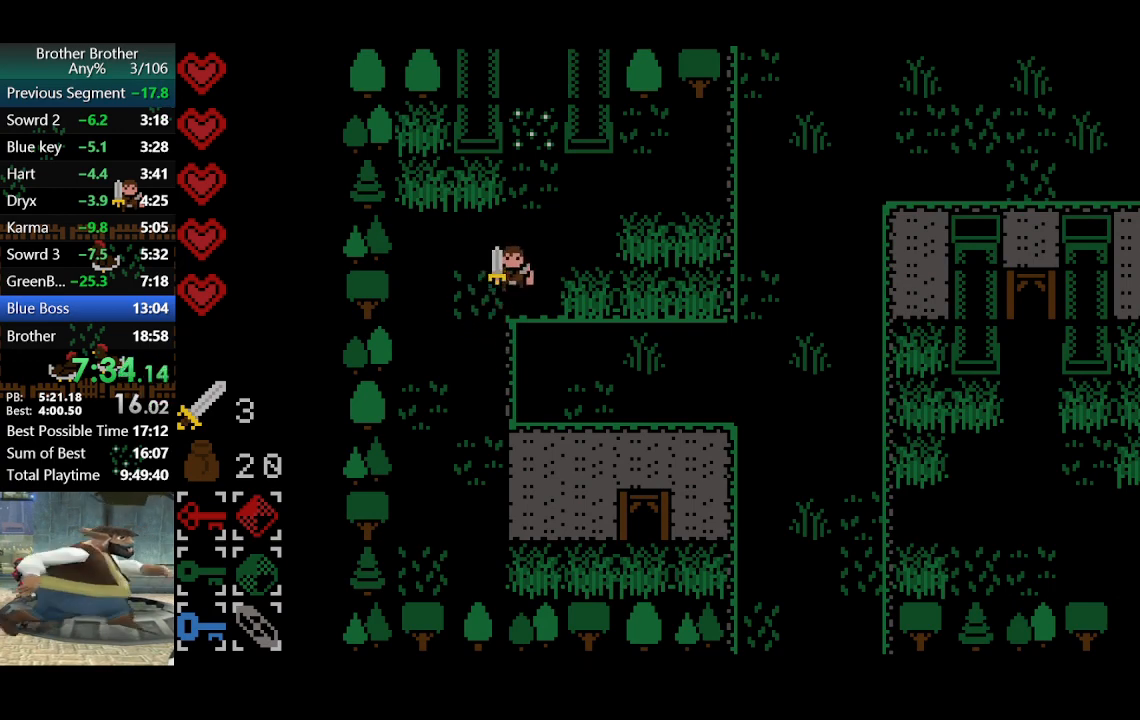
{"buttons": [], "left_stick": "up", "events": [[167, "CIRCLE", "down"], [200, "left_stick", "up"], [267, "CIRCLE", "up"], [267, "left_stick", "up-left"], [500, "left_stick", "up"]]}
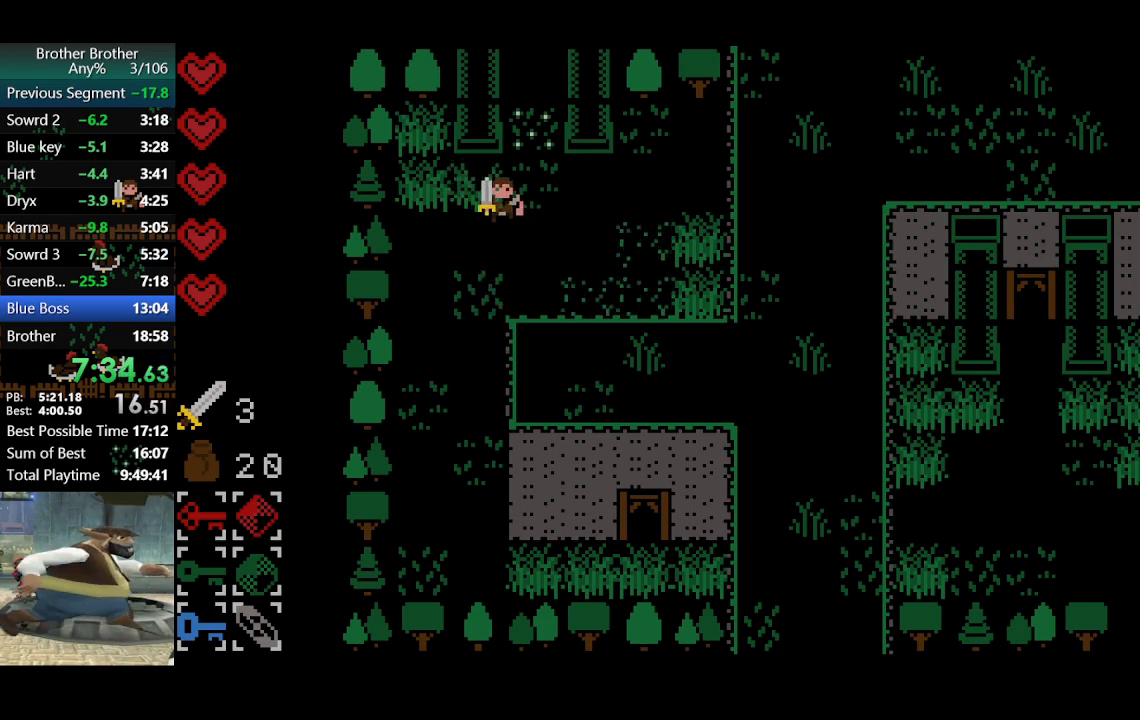
{"buttons": [], "left_stick": "up", "events": [[200, "left_stick", "up-right"], [367, "left_stick", "up"]]}
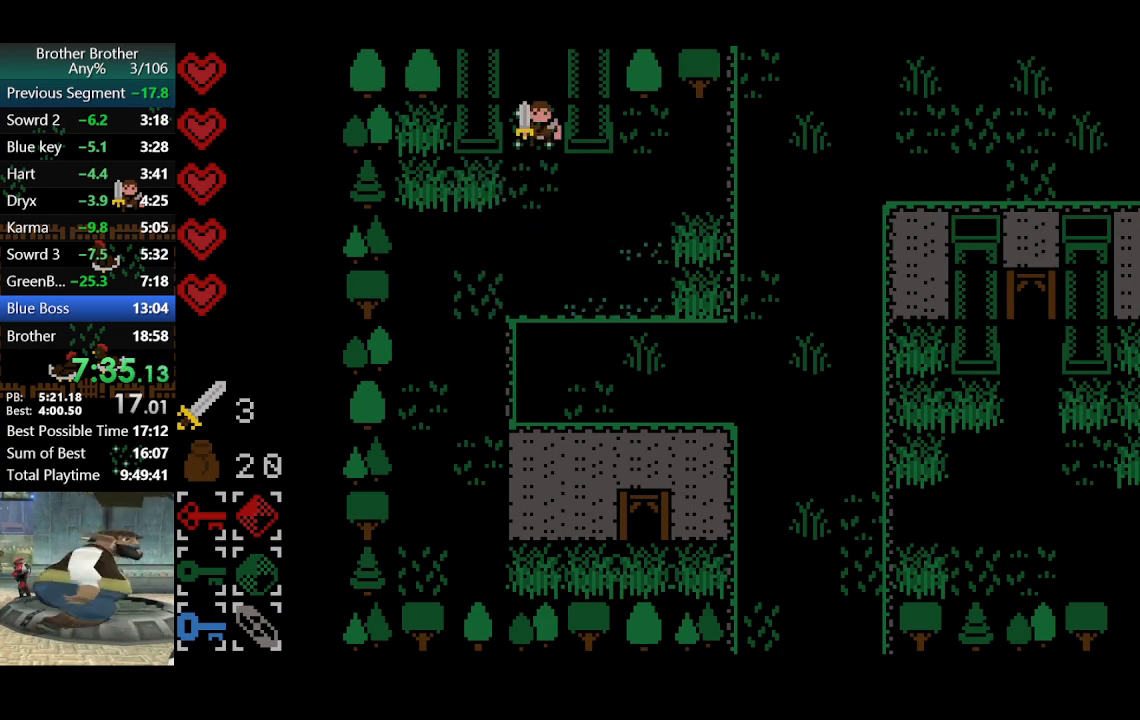
{"buttons": [], "left_stick": "up", "events": []}
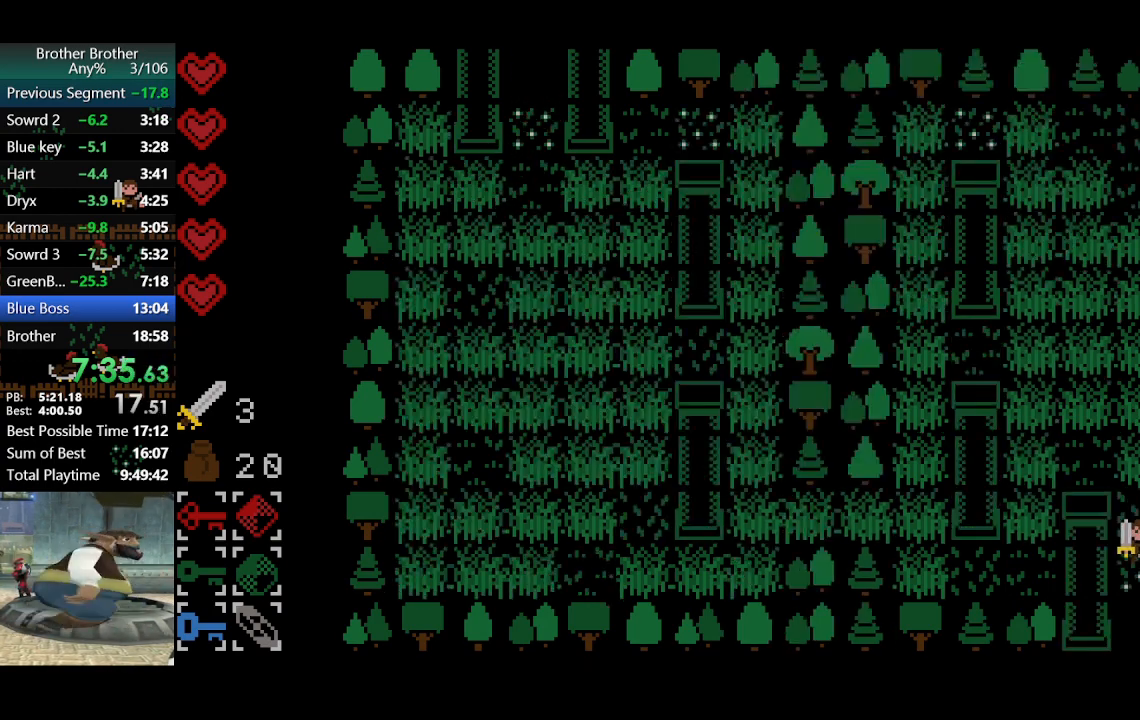
{"buttons": [], "left_stick": "up", "events": []}
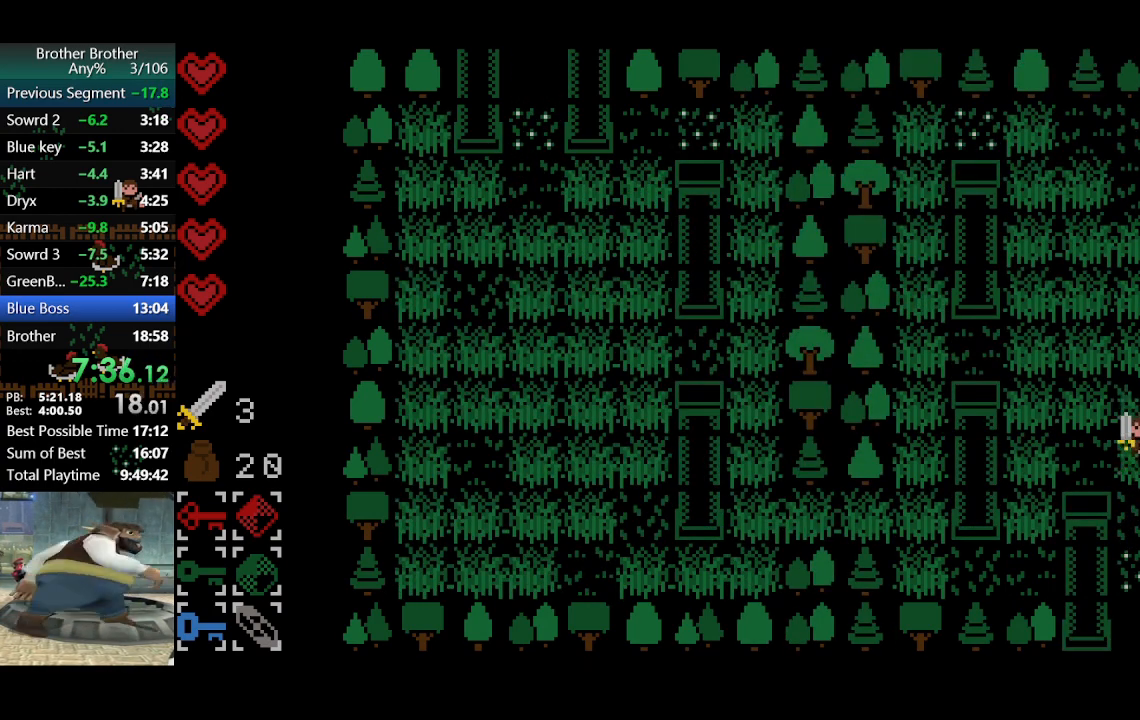
{"buttons": [], "left_stick": "down-left", "events": [[133, "TRIANGLE", "down"], [133, "left_stick", "up-left"], [233, "TRIANGLE", "up"], [233, "left_stick", "left"], [367, "left_stick", "down-left"]]}
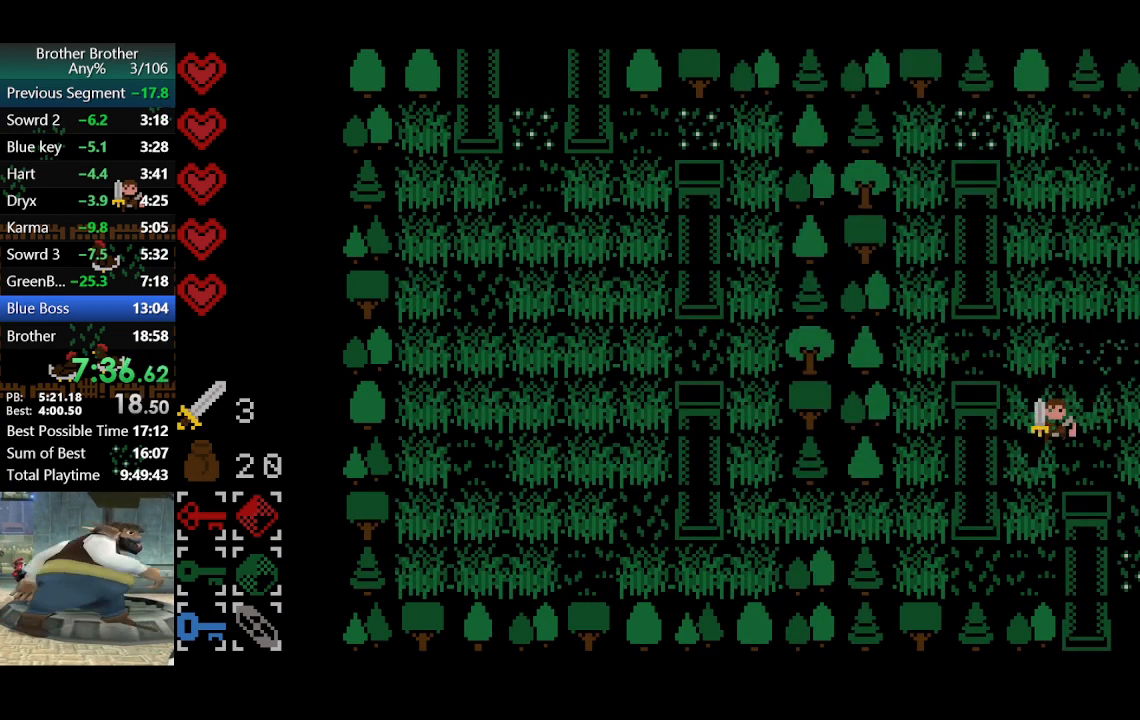
{"buttons": [], "left_stick": "down-left", "events": [[233, "CROSS", "down"], [367, "CROSS", "up"]]}
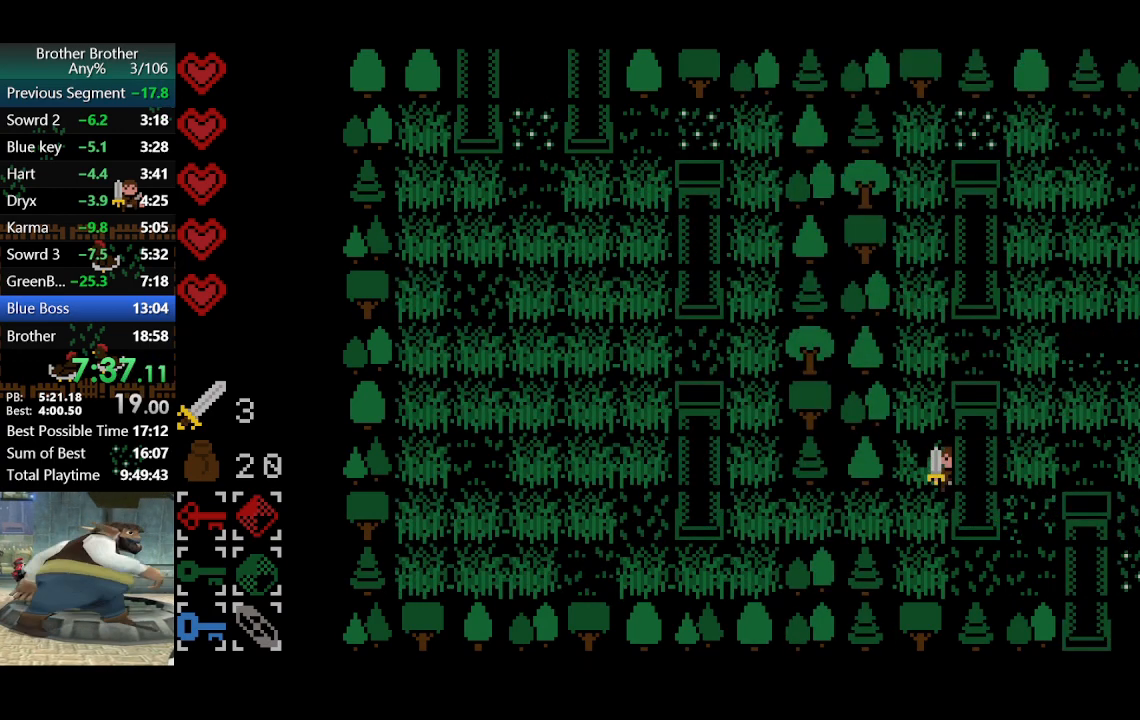
{"buttons": [], "left_stick": "down-left", "events": []}
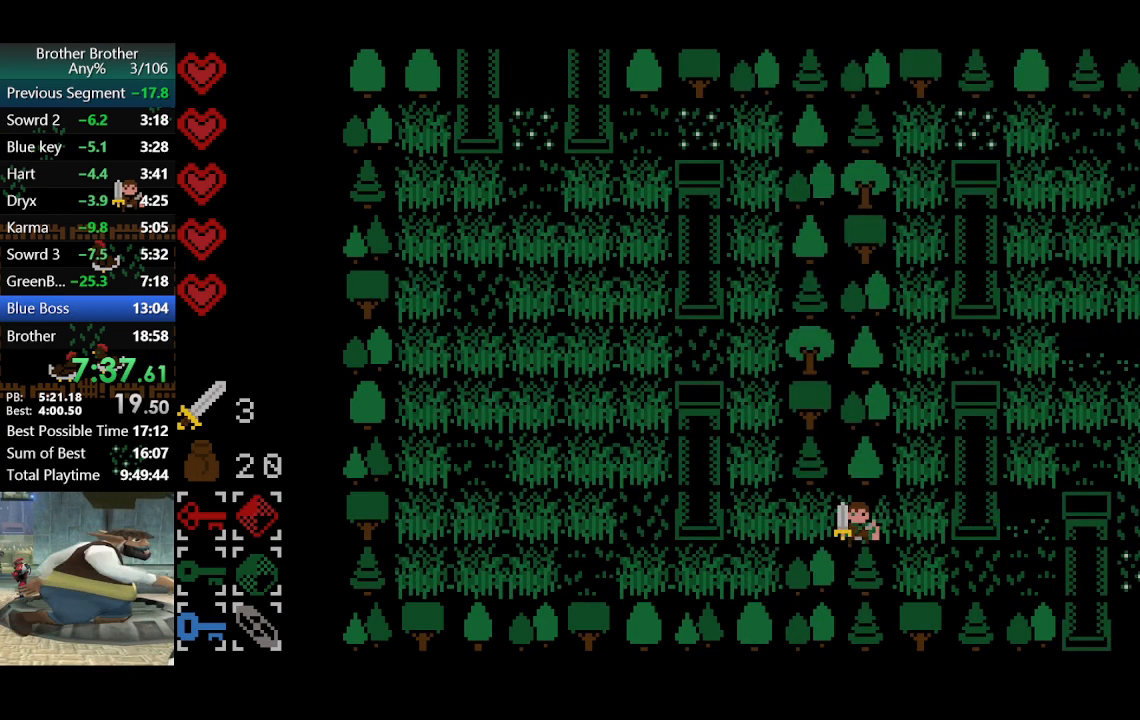
{"buttons": [], "left_stick": "down-left", "events": [[67, "SQUARE", "down"], [100, "left_stick", "left"], [200, "SQUARE", "up"], [433, "left_stick", "down-left"]]}
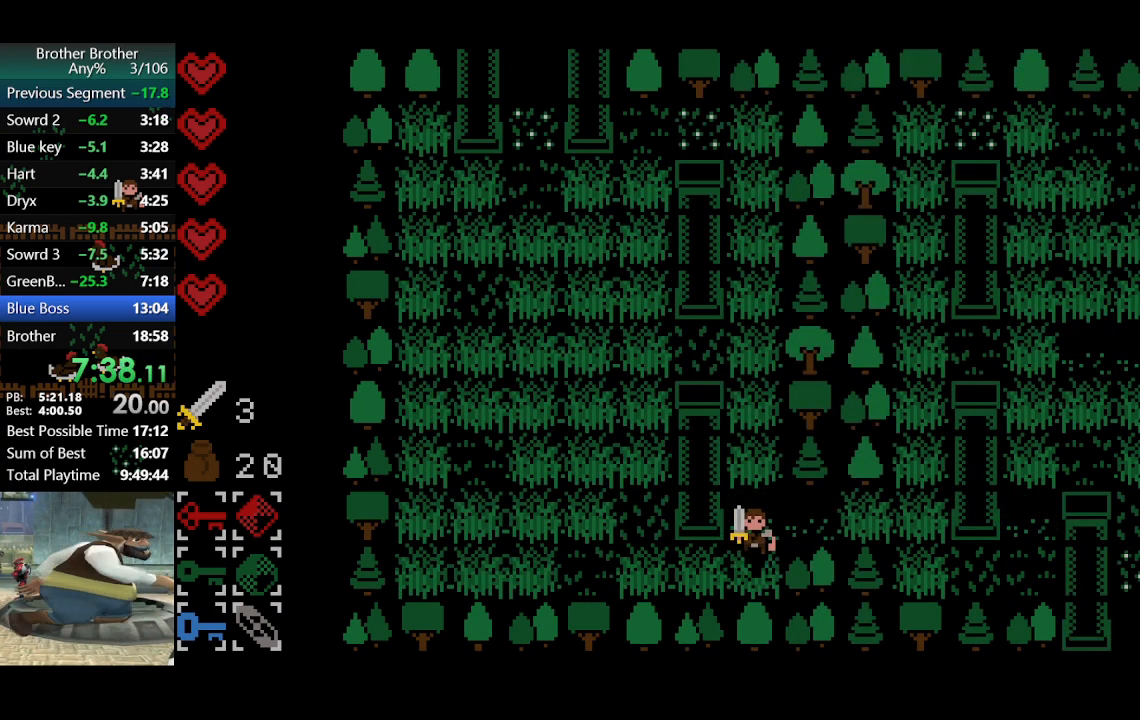
{"buttons": [], "left_stick": "left", "events": [[200, "CROSS", "down"], [333, "CROSS", "up"], [333, "left_stick", "left"]]}
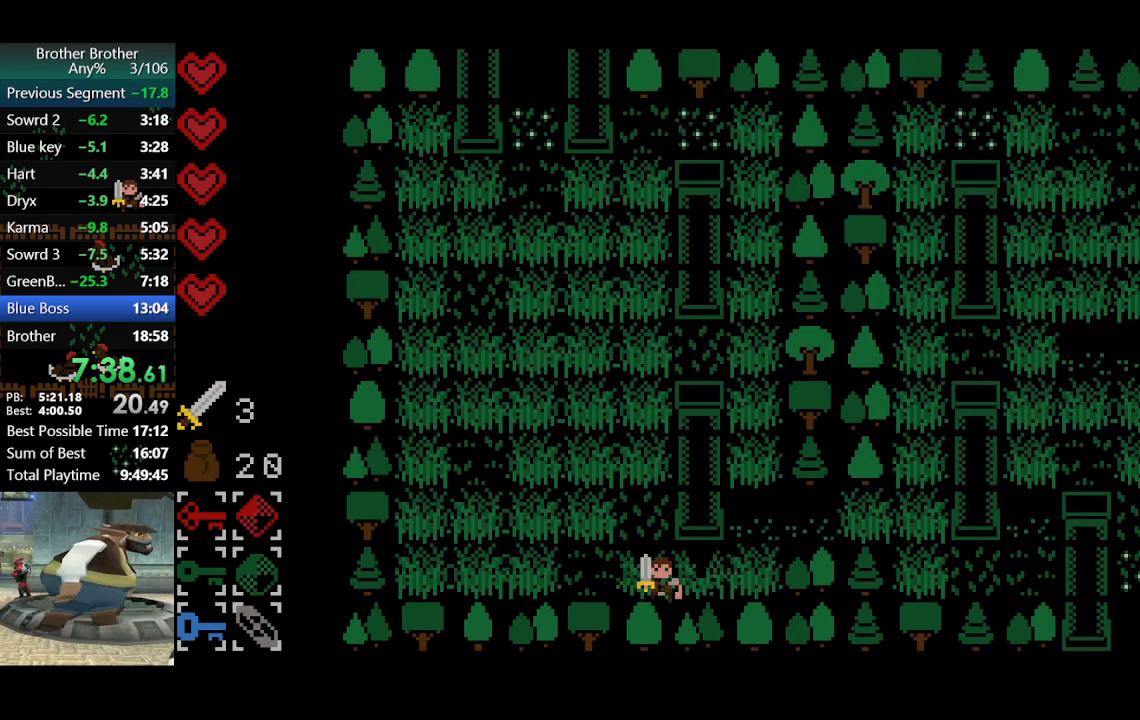
{"buttons": [], "left_stick": "up", "events": [[33, "left_stick", "up-left"], [167, "left_stick", "up"], [367, "TRIANGLE", "down"], [500, "TRIANGLE", "up"]]}